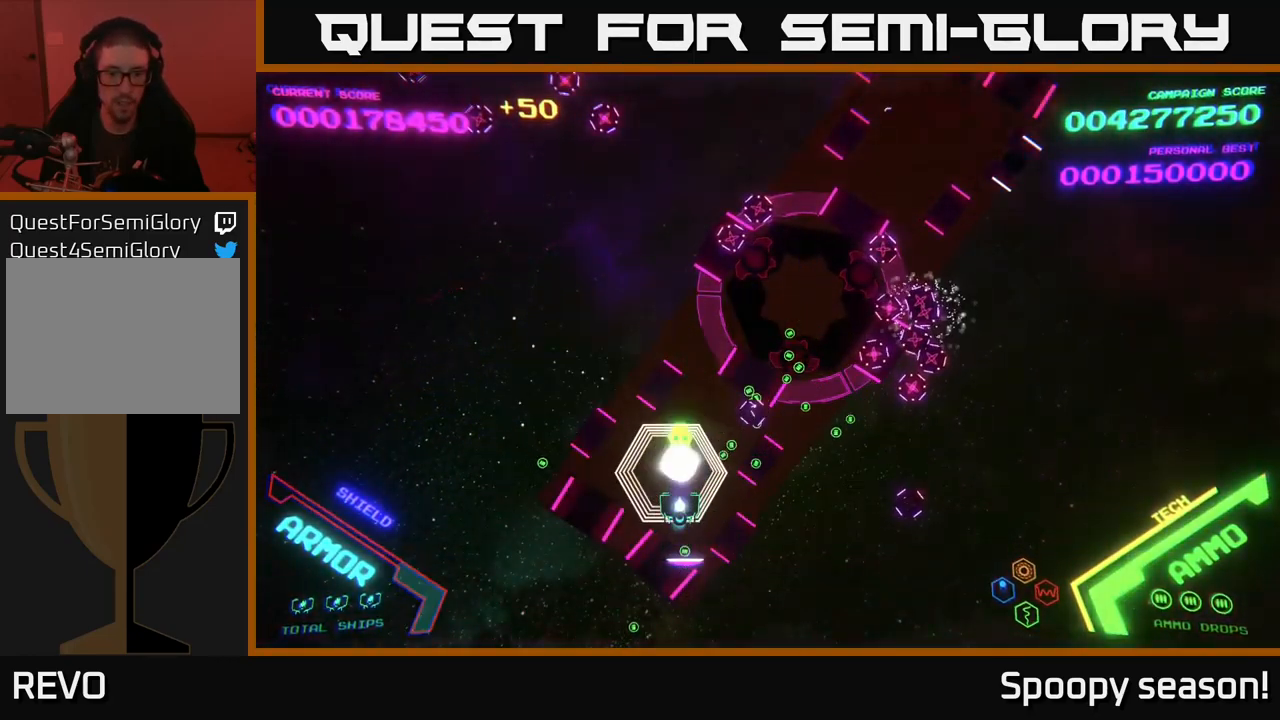
Gameplay with a controller (Xbox layout); each line is a JSON object with the inputs held at the frame after it. "events" lists button and stick changes between this image and that frame as [ms after this image, input, new state], when the widget could be followed in between.
{"buttons": ["X"], "left_stick": "center", "right_stick": "center", "events": [[50, "X", "down"], [117, "X", "up"], [150, "X", "down"], [167, "left_stick", "down"], [217, "X", "up"], [267, "left_stick", "center"], [300, "X", "down"], [350, "X", "up"], [467, "X", "down"]]}
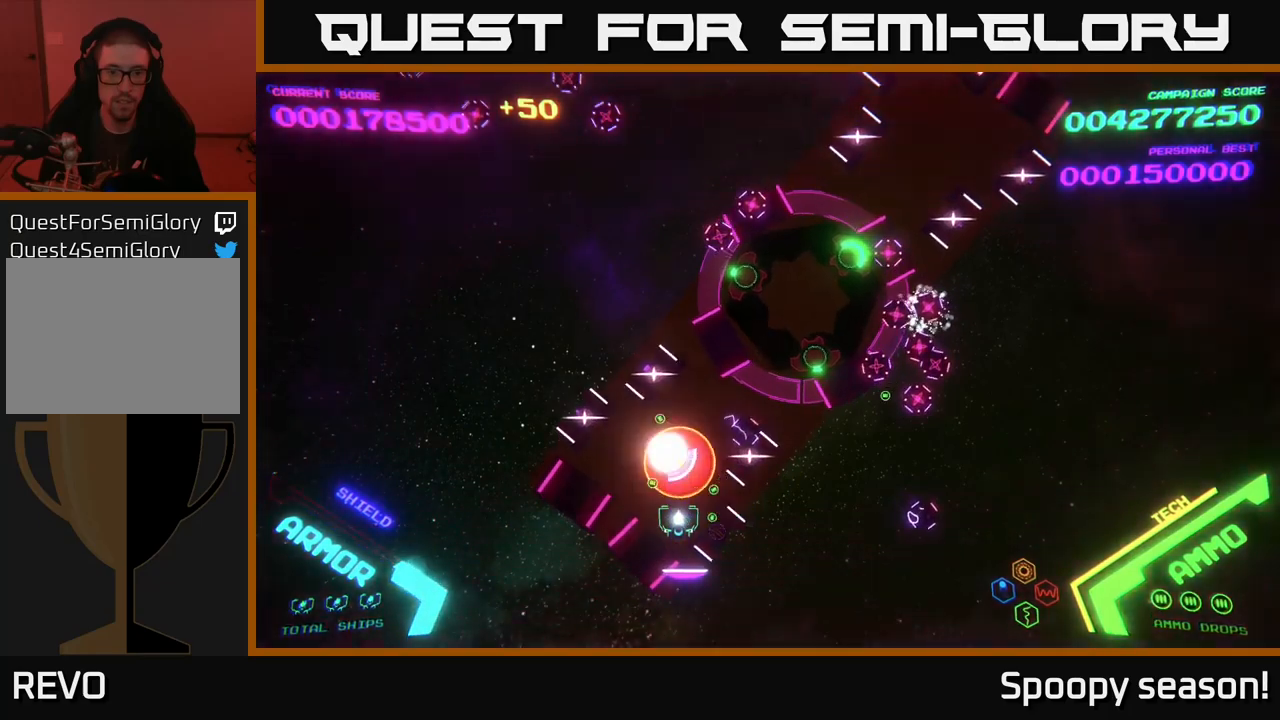
{"buttons": [], "left_stick": "center", "right_stick": "center", "events": [[34, "X", "up"], [84, "X", "down"], [150, "X", "up"], [217, "X", "down"], [250, "left_stick", "up-left"], [267, "X", "up"], [334, "X", "down"], [350, "left_stick", "center"], [400, "X", "up"], [434, "X", "down"], [484, "X", "up"]]}
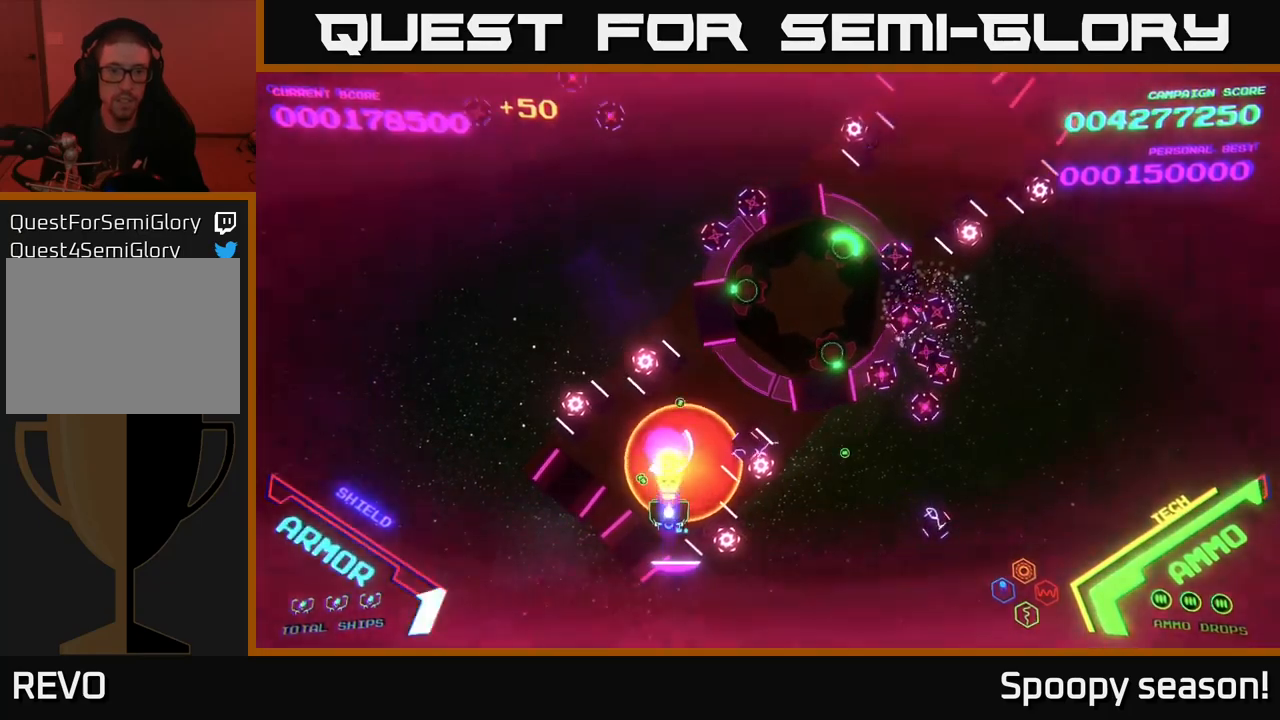
{"buttons": [], "left_stick": "center", "right_stick": "center", "events": [[34, "X", "down"], [84, "X", "up"], [167, "X", "down"], [234, "X", "up"], [300, "X", "down"], [300, "left_stick", "left"], [334, "X", "up"], [400, "X", "down"], [400, "left_stick", "center"], [467, "X", "up"]]}
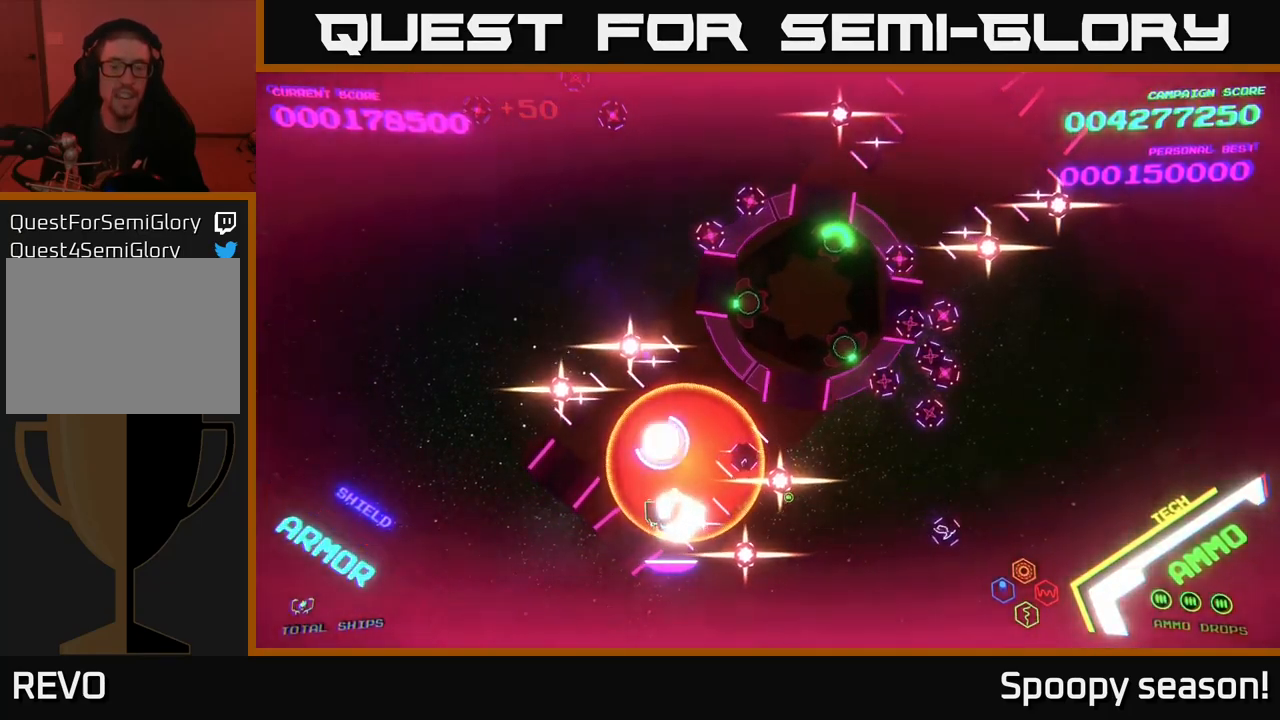
{"buttons": [], "left_stick": "center", "right_stick": "center", "events": [[17, "X", "down"], [100, "X", "up"], [117, "left_stick", "left"], [184, "X", "down"], [250, "X", "up"], [250, "left_stick", "center"], [350, "X", "down"], [467, "X", "up"]]}
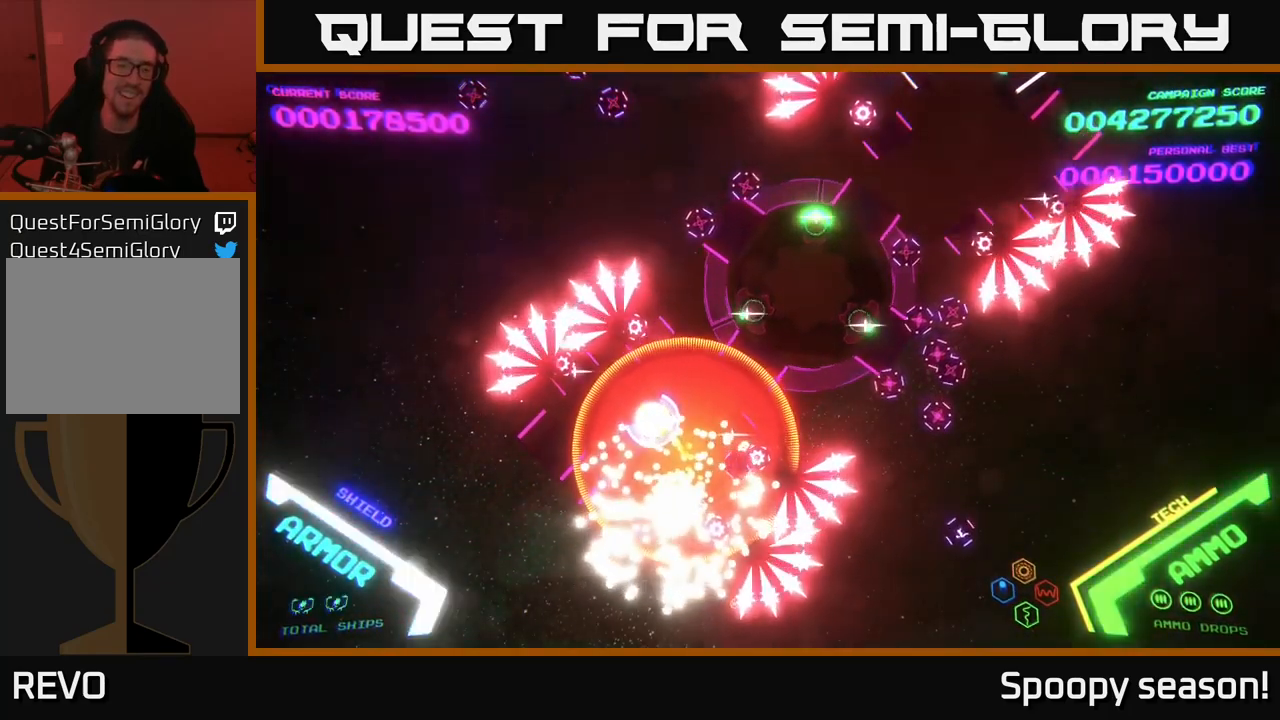
{"buttons": [], "left_stick": "up", "right_stick": "center", "events": [[500, "left_stick", "up"]]}
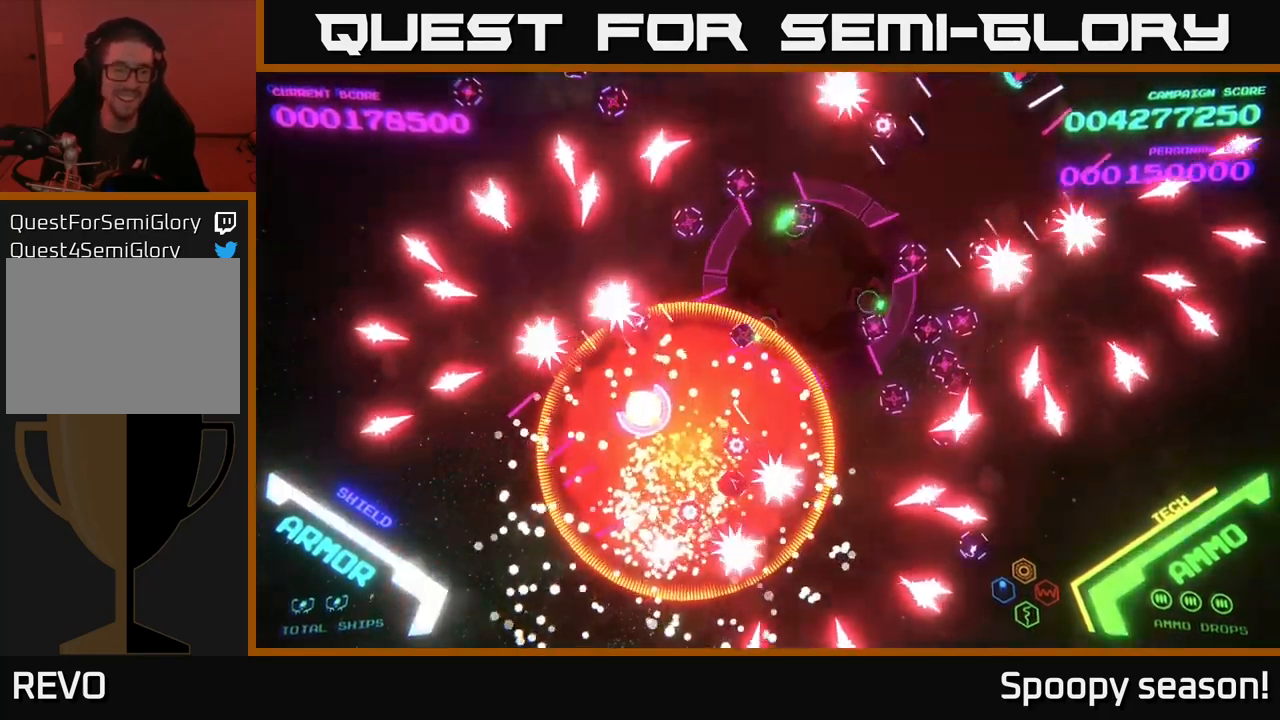
{"buttons": [], "left_stick": "up-left", "right_stick": "center", "events": [[167, "left_stick", "center"], [317, "left_stick", "up-left"]]}
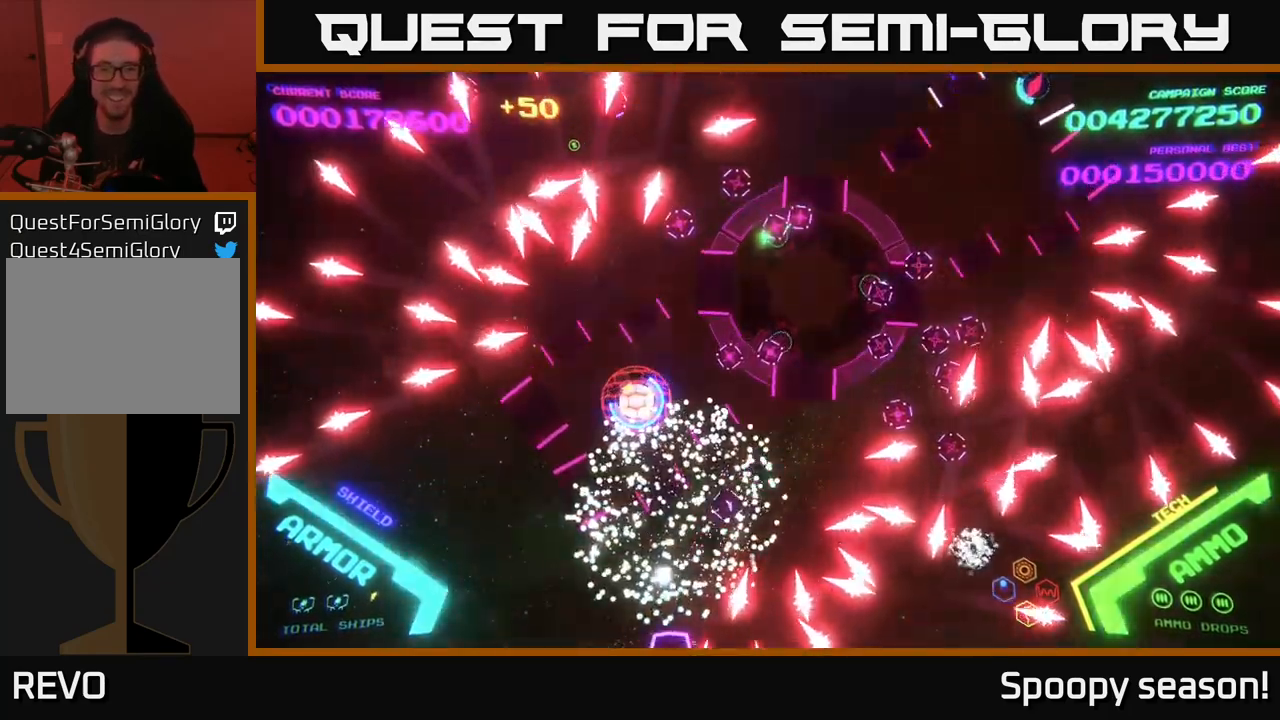
{"buttons": [], "left_stick": "up-left", "right_stick": "center", "events": []}
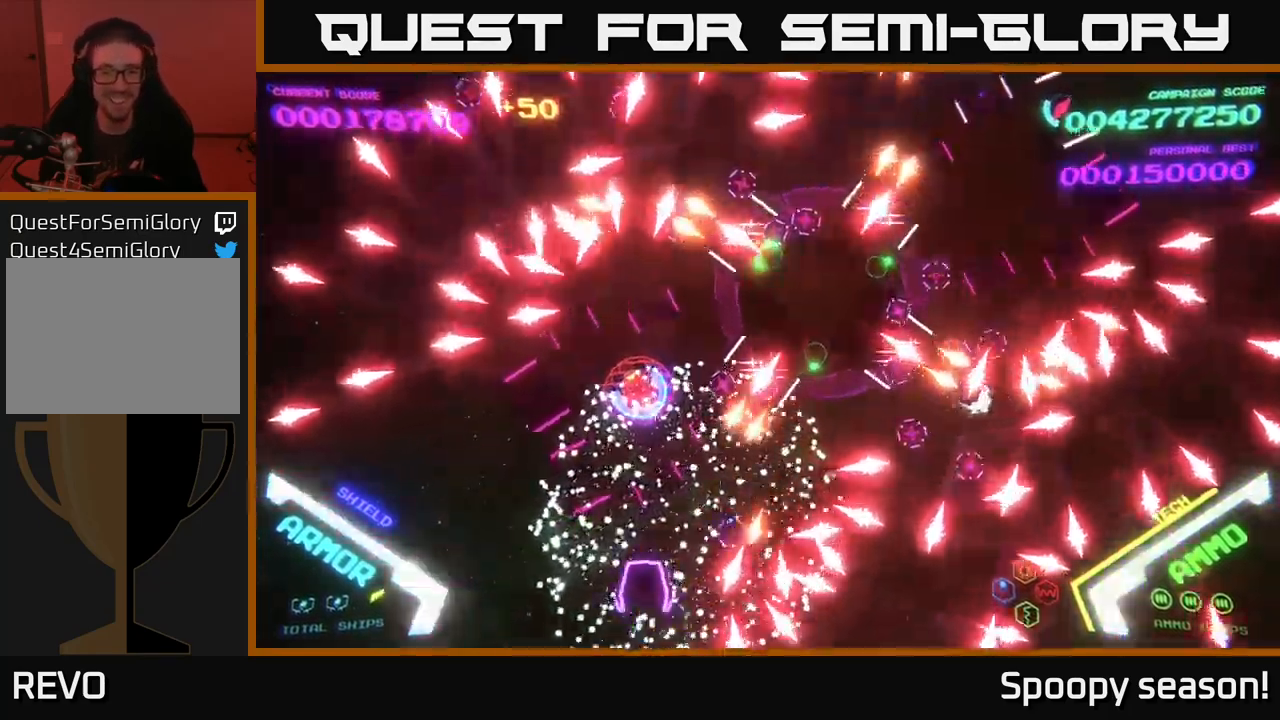
{"buttons": [], "left_stick": "up", "right_stick": "center", "events": [[234, "left_stick", "up"], [350, "left_stick", "up-right"], [400, "X", "down"], [467, "X", "up"], [500, "left_stick", "up"]]}
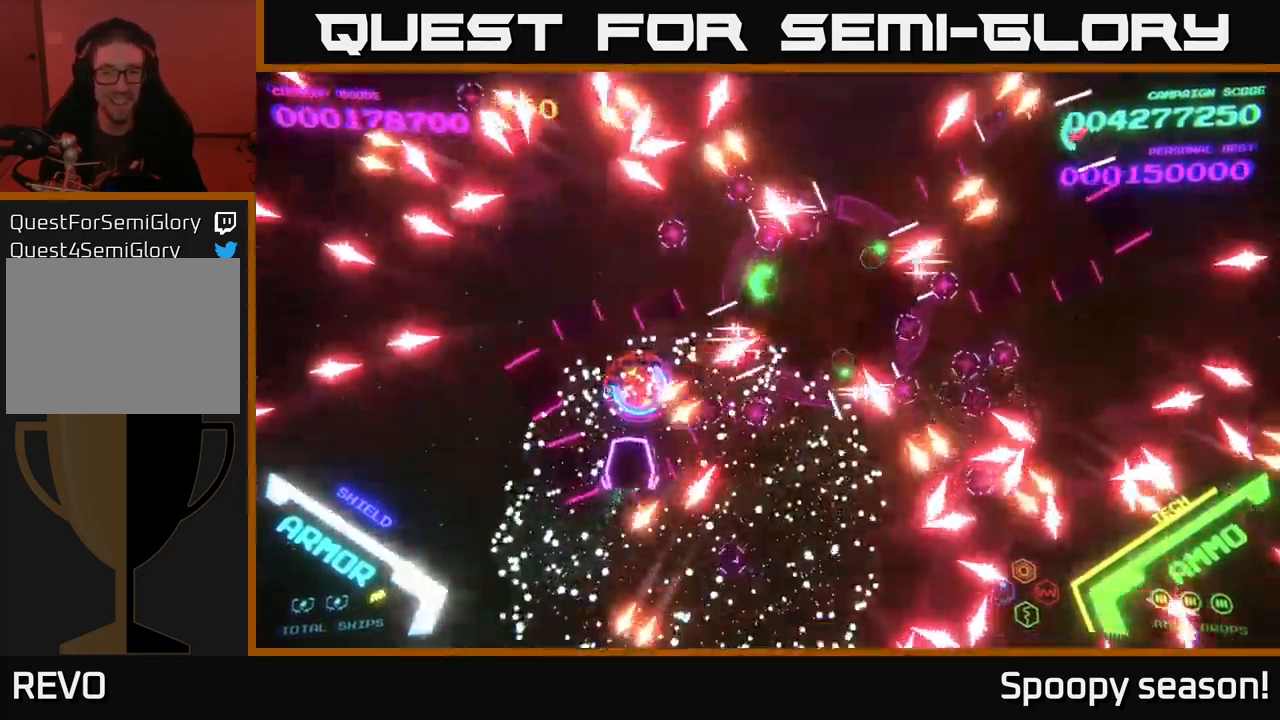
{"buttons": ["X"], "left_stick": "center", "right_stick": "center", "events": [[50, "X", "down"], [100, "X", "up"], [100, "left_stick", "center"], [150, "X", "down"], [200, "X", "up"], [267, "X", "down"], [350, "left_stick", "right"], [434, "left_stick", "center"], [450, "X", "up"], [500, "X", "down"]]}
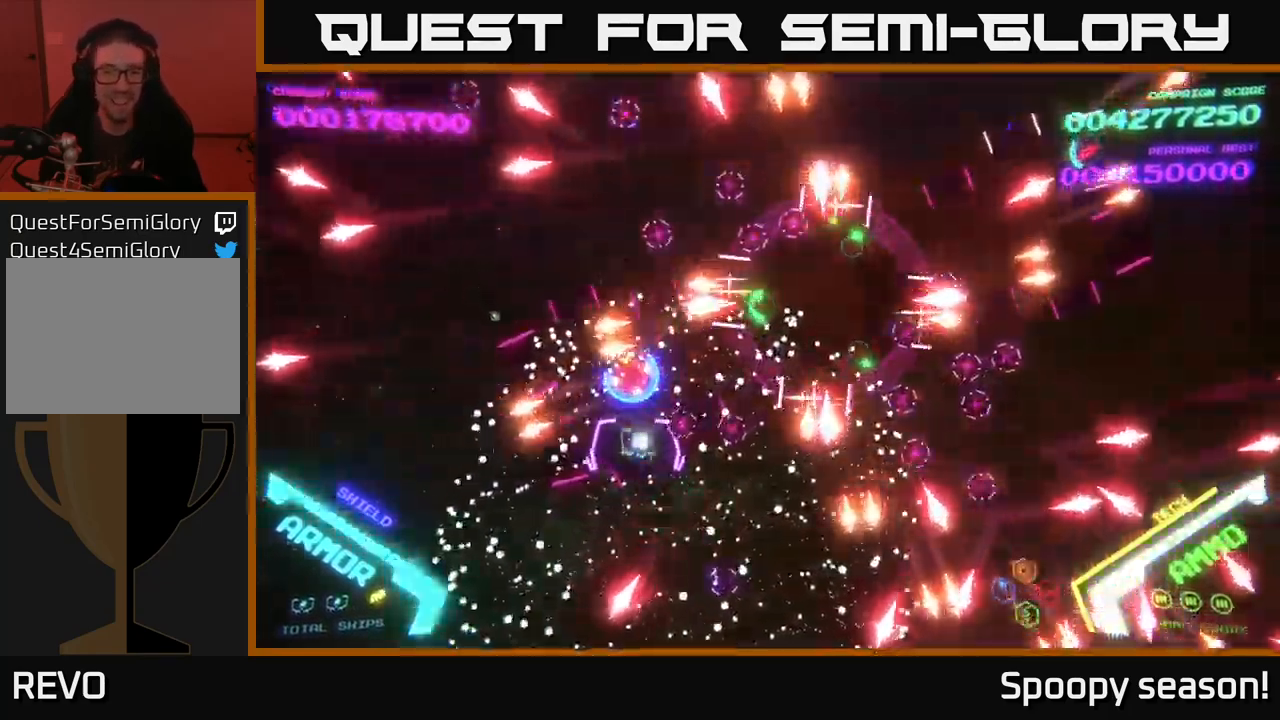
{"buttons": ["X"], "left_stick": "center", "right_stick": "center", "events": [[50, "X", "up"], [84, "left_stick", "up"], [117, "X", "down"], [184, "X", "up"], [200, "left_stick", "center"], [250, "X", "down"], [334, "X", "up"], [400, "X", "down"], [417, "left_stick", "left"], [434, "X", "up"], [484, "left_stick", "center"], [500, "X", "down"]]}
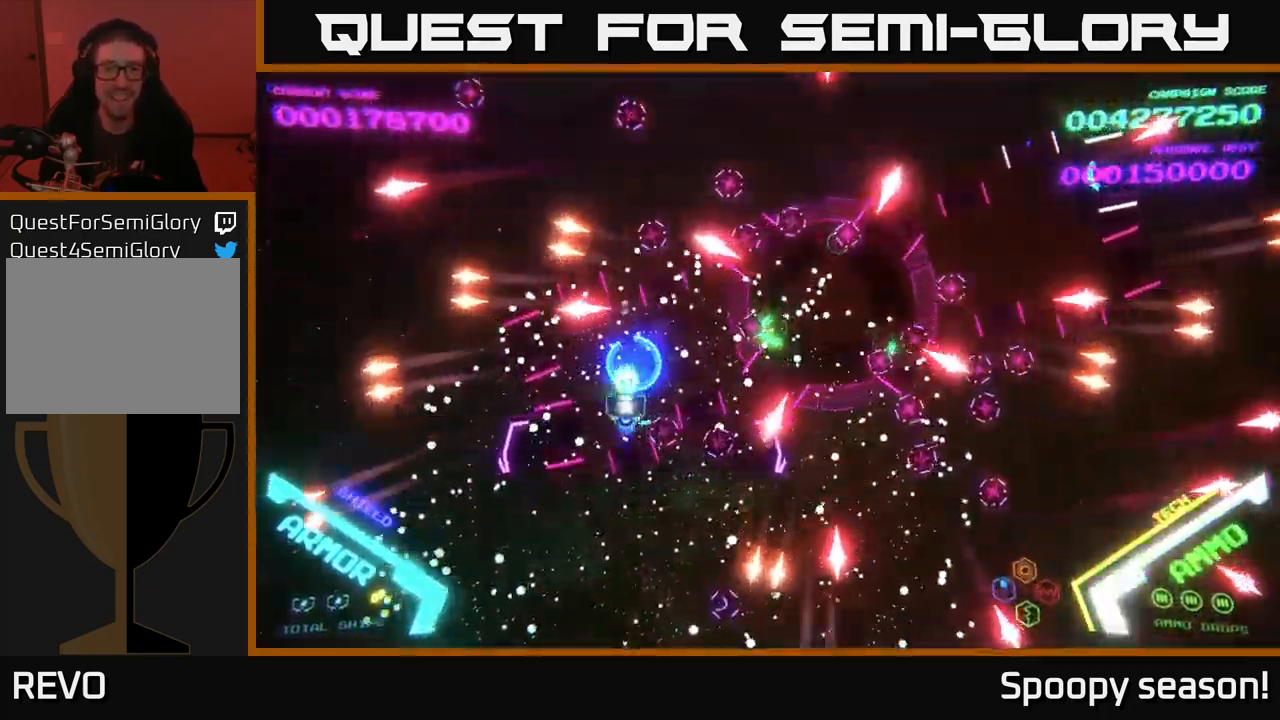
{"buttons": [], "left_stick": "up", "right_stick": "center", "events": [[67, "X", "up"], [117, "X", "down"], [200, "X", "up"], [250, "X", "down"], [334, "X", "up"], [334, "left_stick", "up"], [367, "X", "down"], [434, "X", "up"]]}
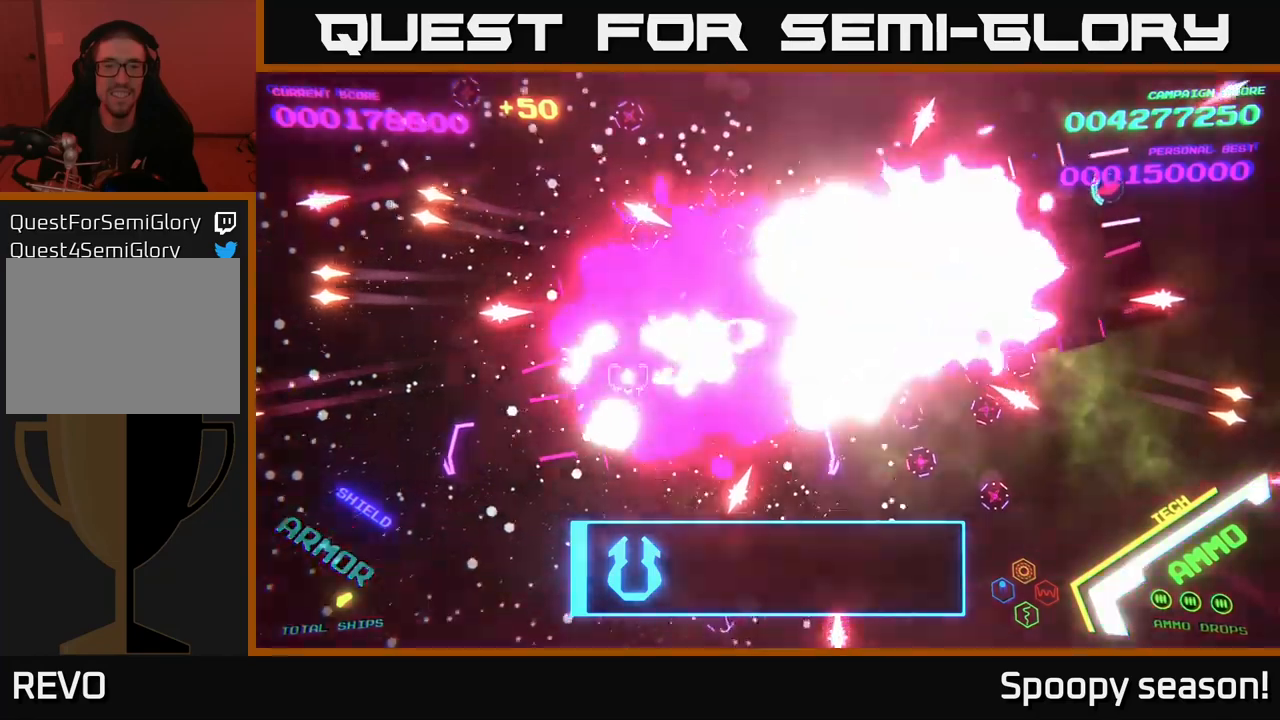
{"buttons": [], "left_stick": "down-left", "right_stick": "center", "events": [[17, "X", "down"], [117, "X", "up"], [233, "left_stick", "left"], [467, "left_stick", "down-left"]]}
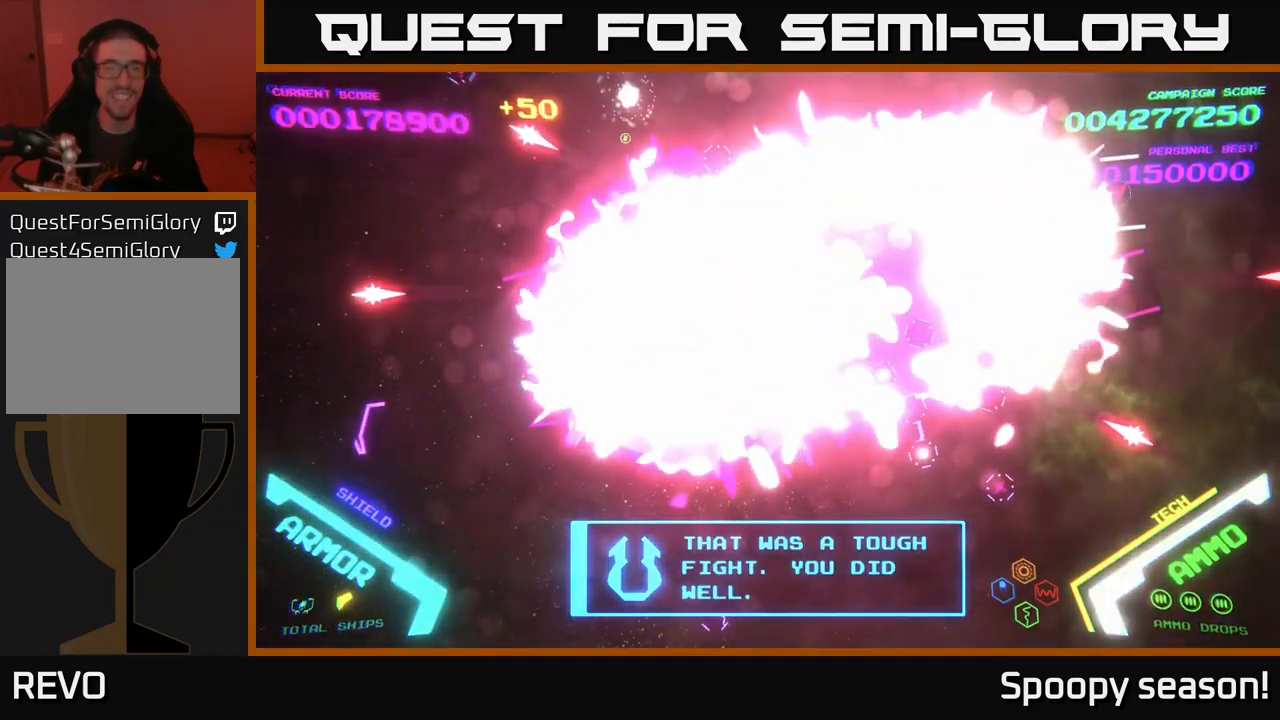
{"buttons": [], "left_stick": "down-right", "right_stick": "center", "events": [[133, "left_stick", "down"], [417, "left_stick", "down-right"]]}
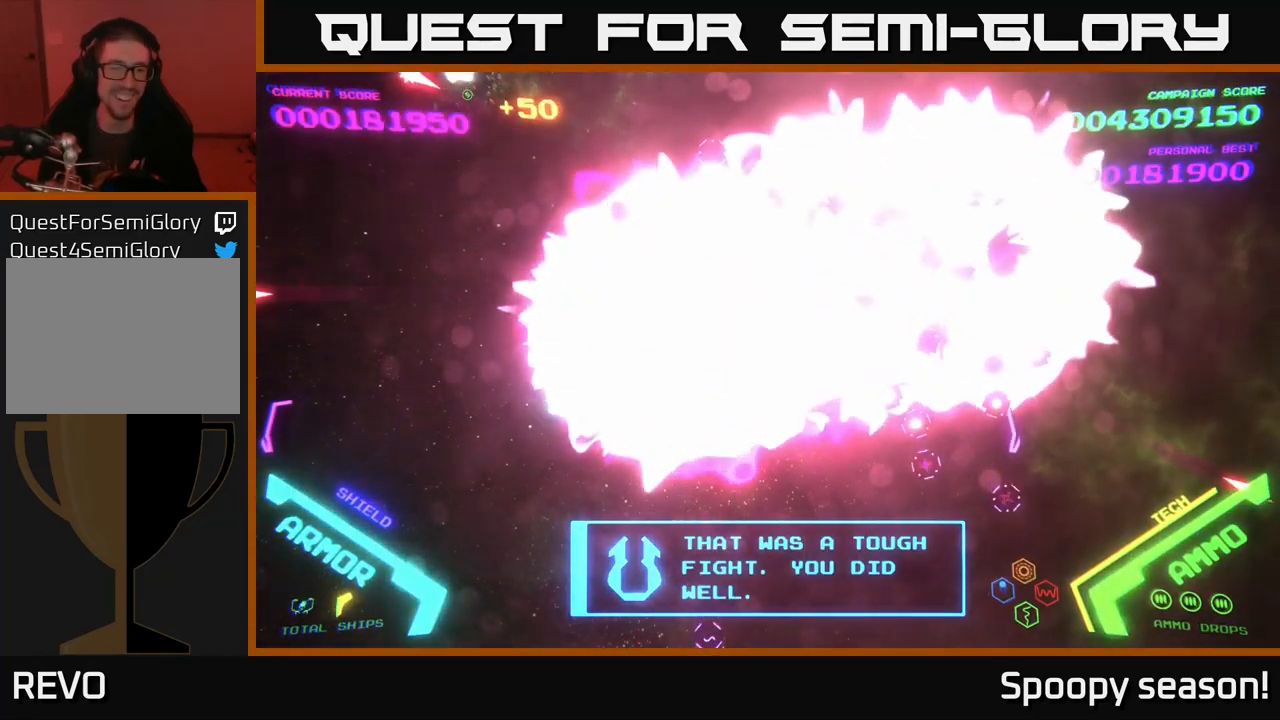
{"buttons": [], "left_stick": "right", "right_stick": "center", "events": [[317, "left_stick", "right"]]}
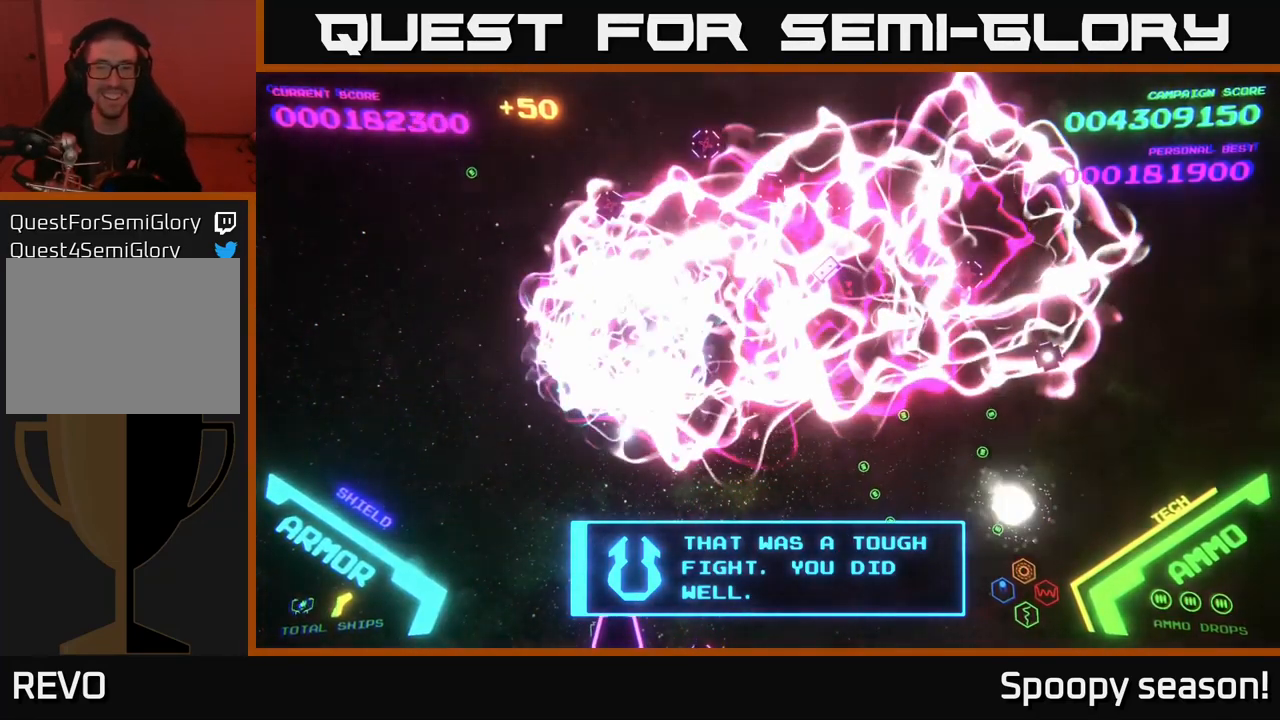
{"buttons": [], "left_stick": "right", "right_stick": "center", "events": [[317, "left_stick", "up-right"], [450, "left_stick", "right"]]}
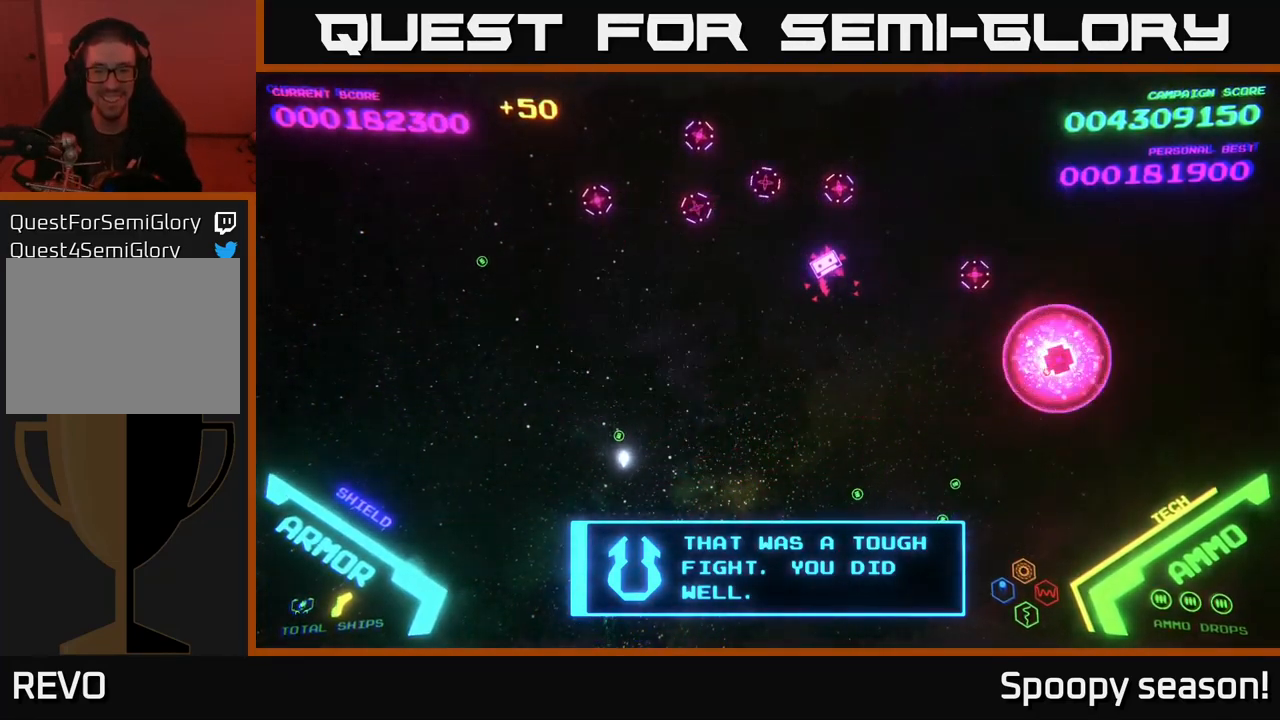
{"buttons": [], "left_stick": "right", "right_stick": "center", "events": [[17, "left_stick", "down-right"], [217, "left_stick", "right"]]}
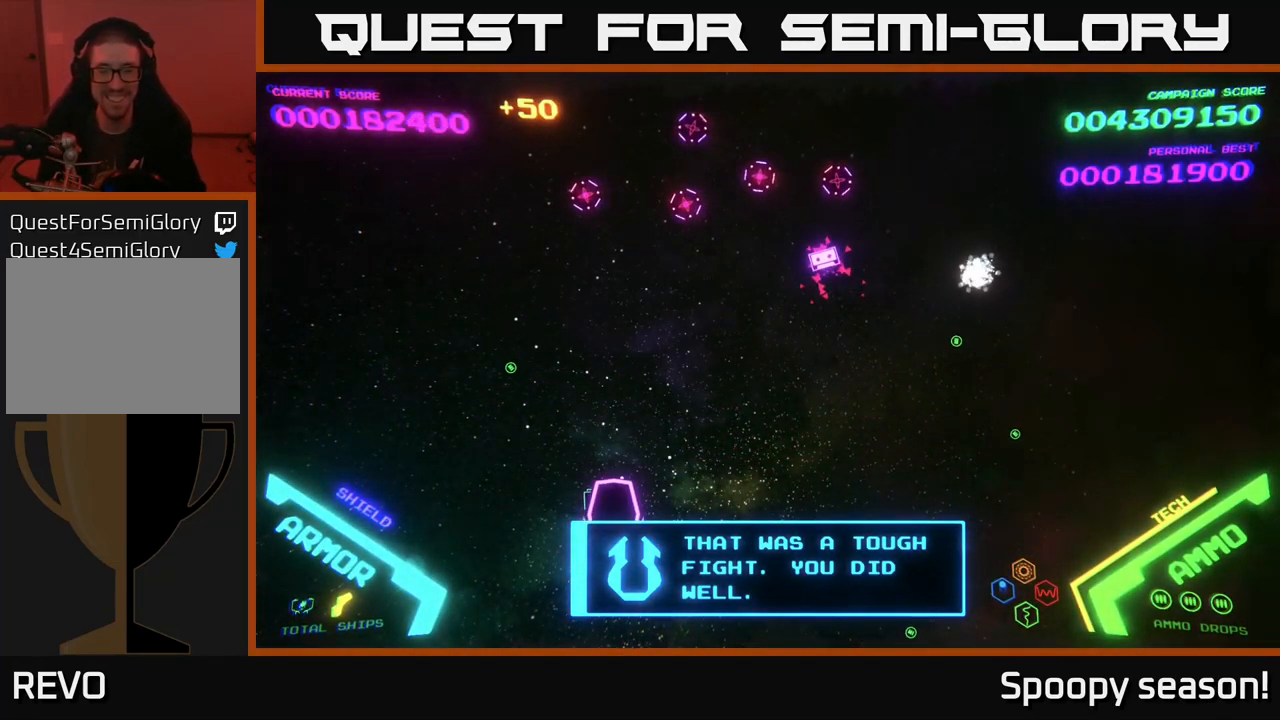
{"buttons": [], "left_stick": "right", "right_stick": "center", "events": [[183, "left_stick", "up-right"], [433, "left_stick", "right"]]}
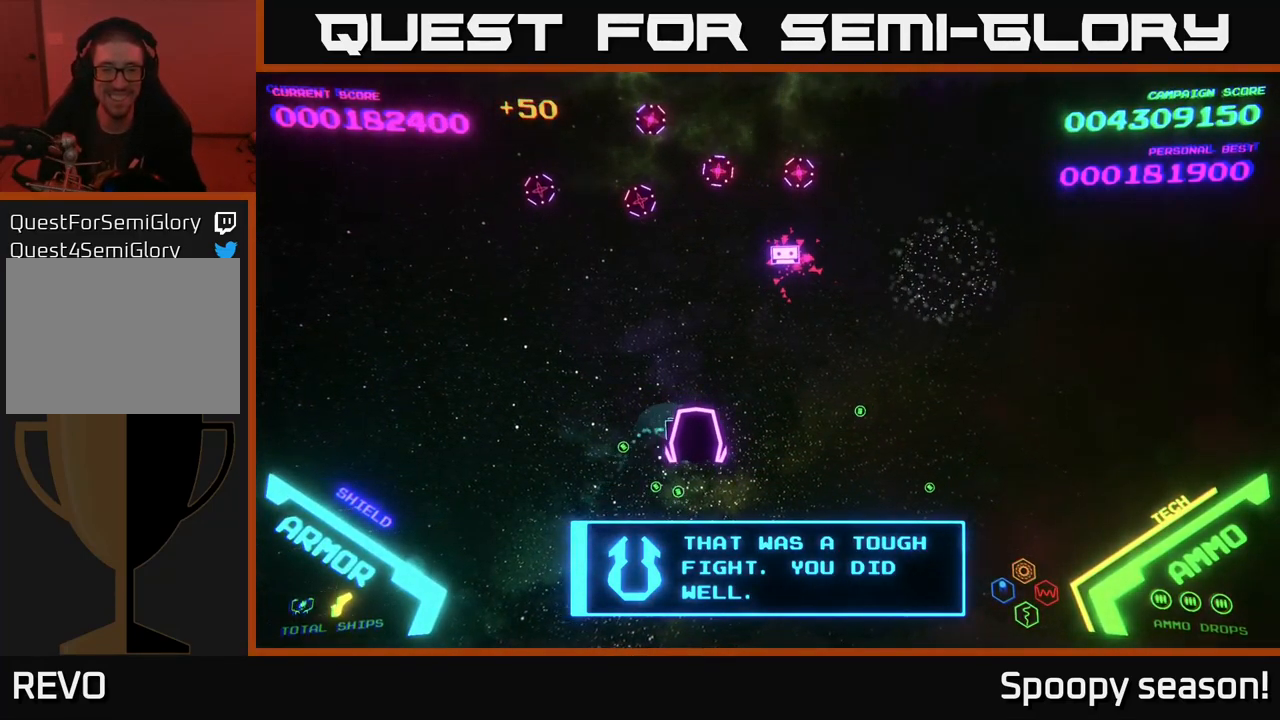
{"buttons": [], "left_stick": "down-right", "right_stick": "center", "events": [[17, "left_stick", "down-right"]]}
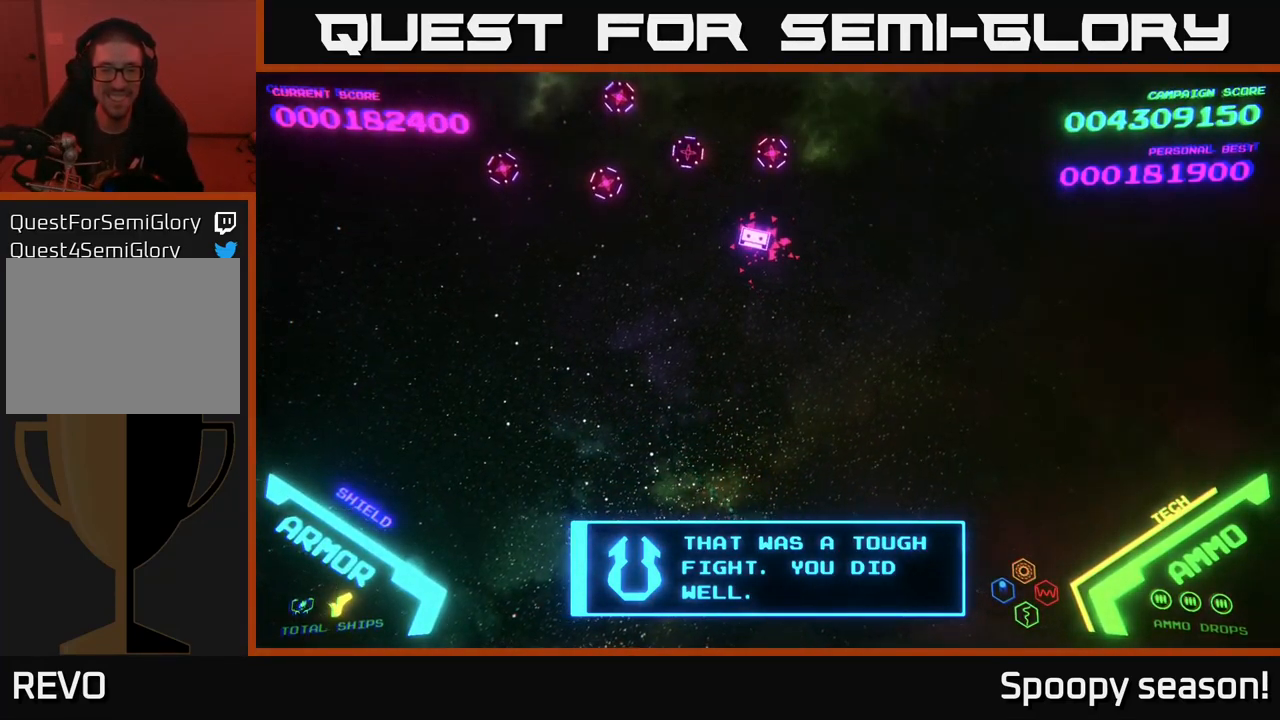
{"buttons": [], "left_stick": "up-right", "right_stick": "center", "events": [[117, "left_stick", "right"], [217, "left_stick", "up-right"]]}
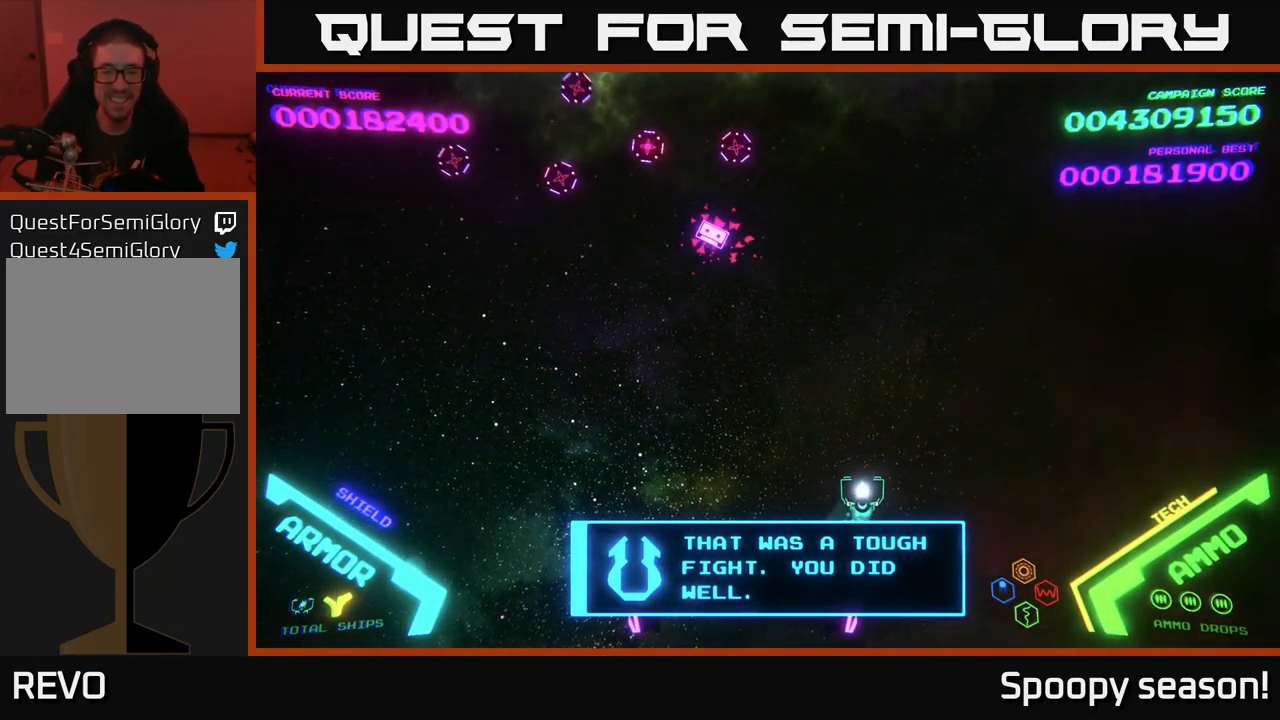
{"buttons": [], "left_stick": "down-left", "right_stick": "center", "events": [[183, "left_stick", "left"], [400, "left_stick", "down-left"]]}
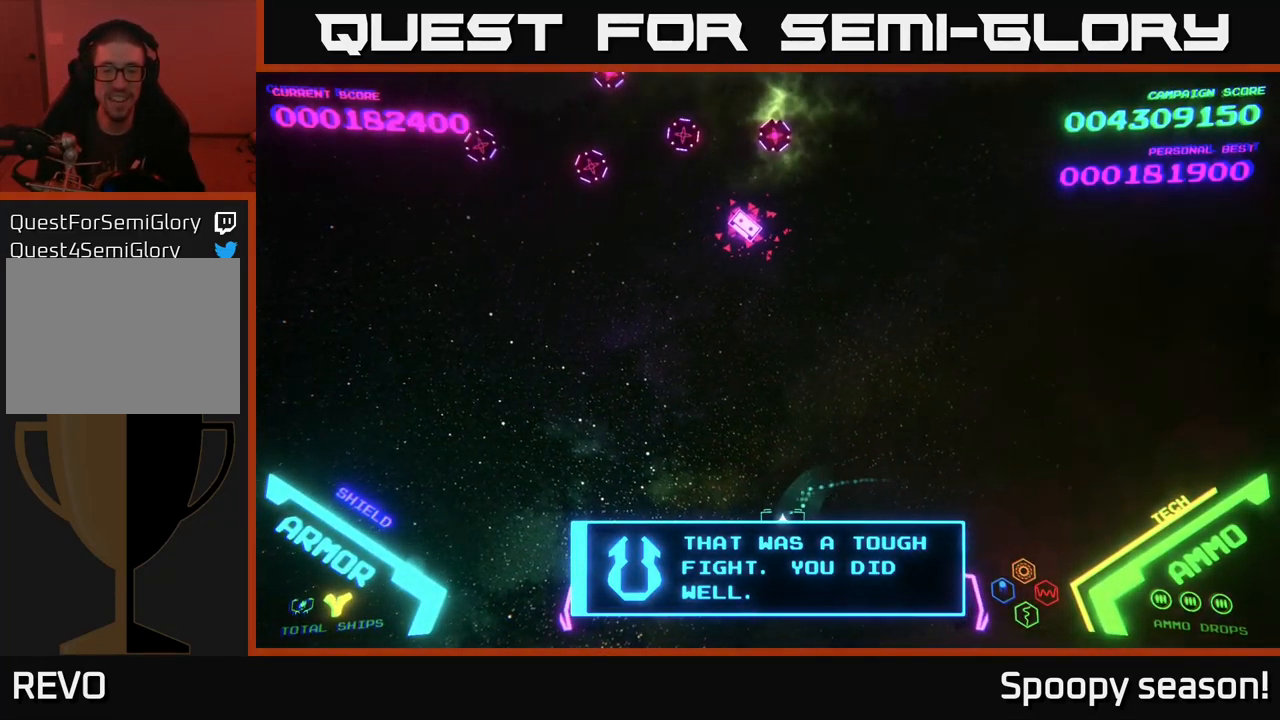
{"buttons": [], "left_stick": "up", "right_stick": "center", "events": [[217, "left_stick", "up-left"], [300, "left_stick", "up"]]}
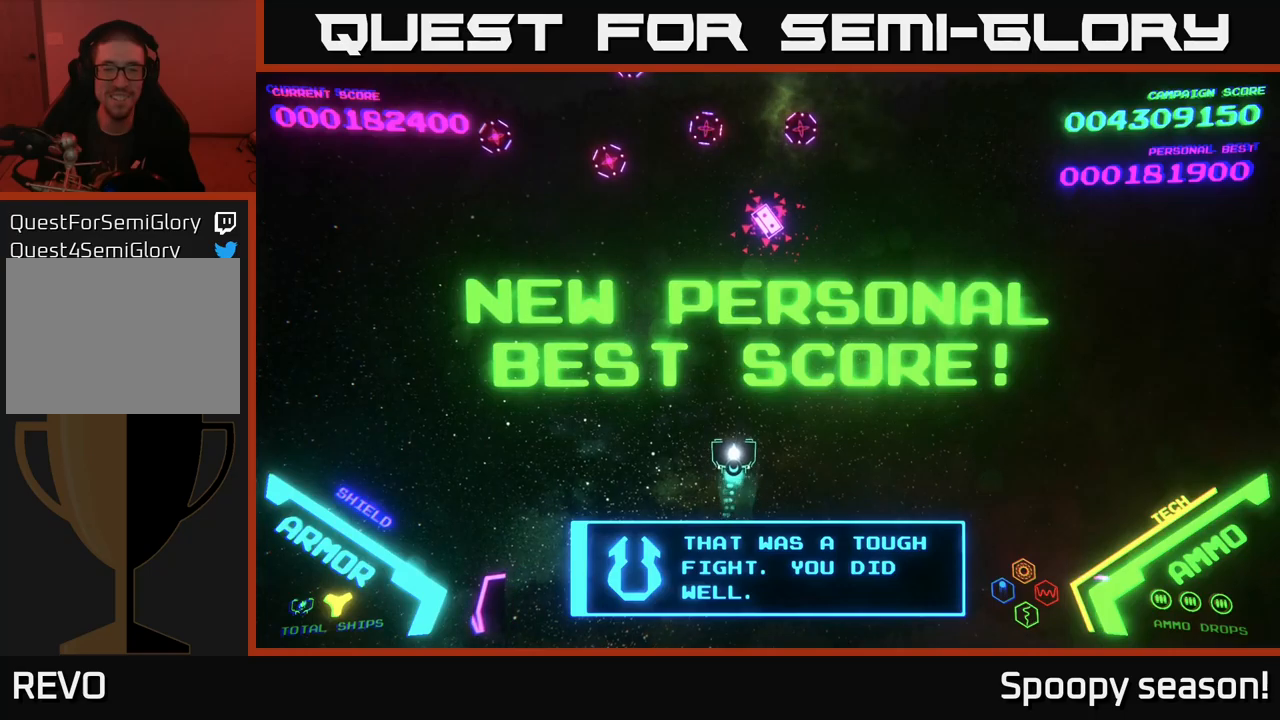
{"buttons": [], "left_stick": "up", "right_stick": "center", "events": [[250, "left_stick", "up-left"], [483, "left_stick", "up"]]}
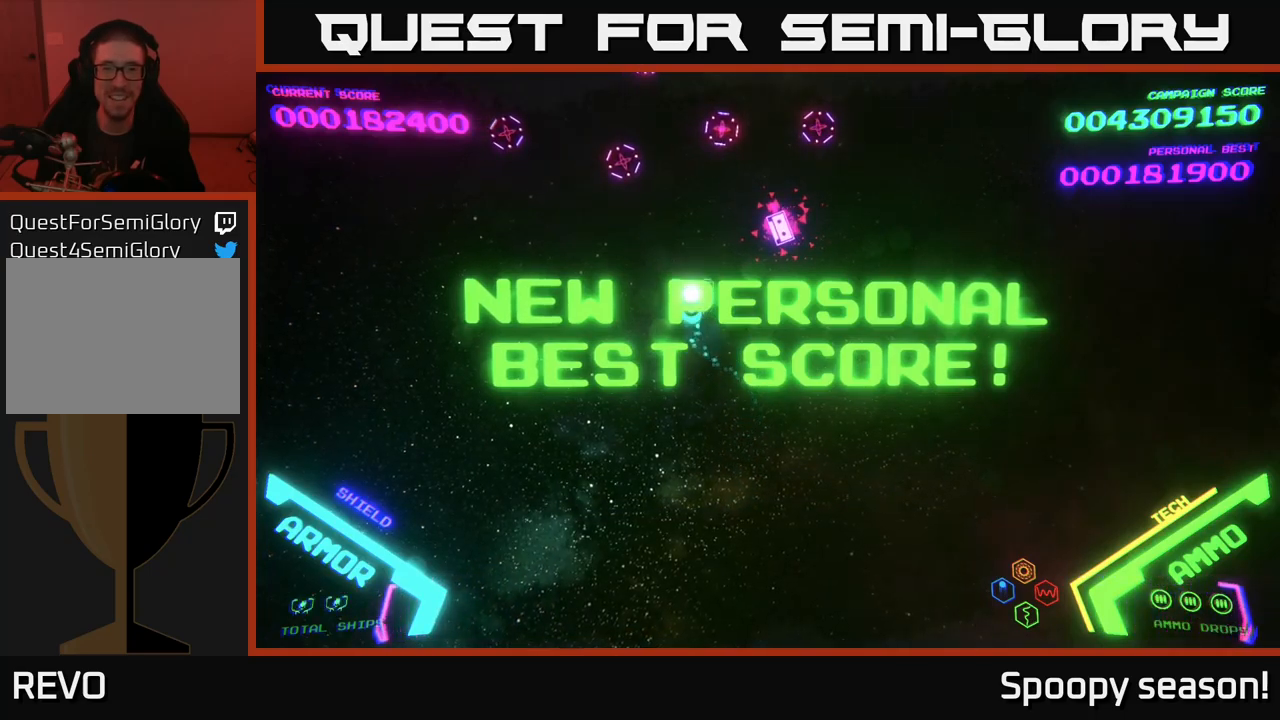
{"buttons": [], "left_stick": "down", "right_stick": "center", "events": [[100, "left_stick", "up-right"], [400, "left_stick", "down"]]}
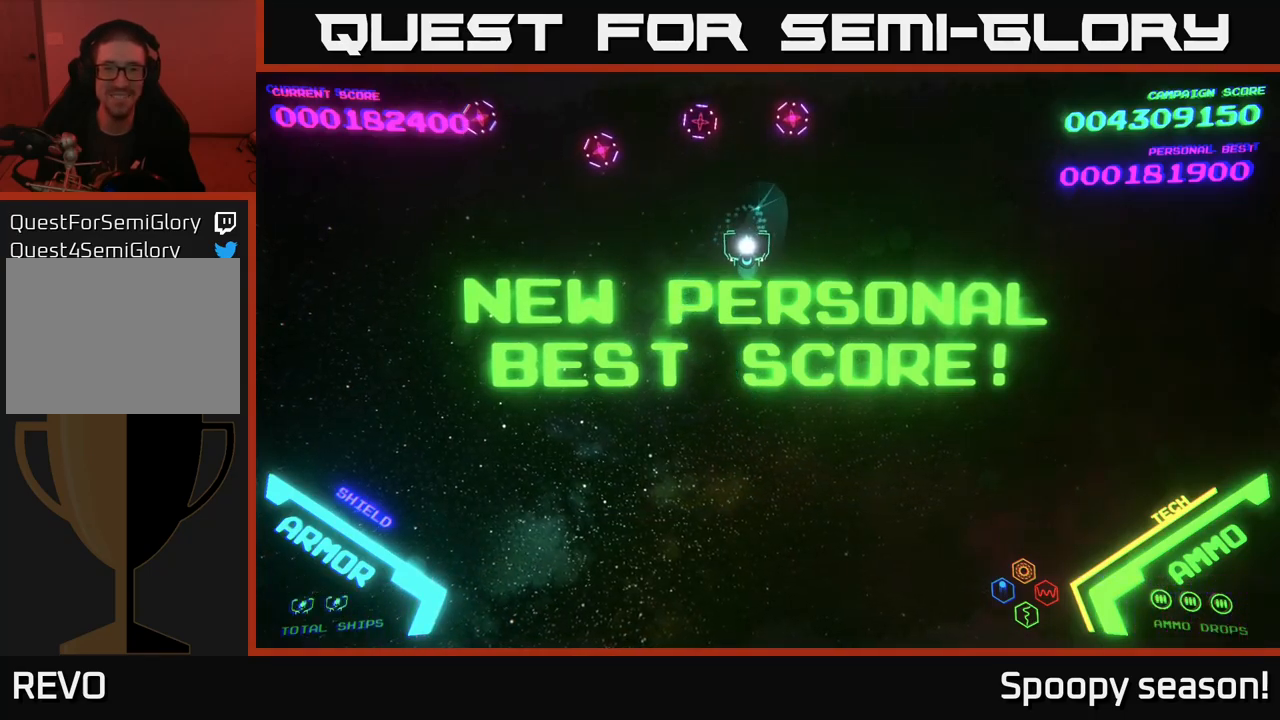
{"buttons": [], "left_stick": "down", "right_stick": "center", "events": [[17, "left_stick", "down-left"], [317, "left_stick", "down"]]}
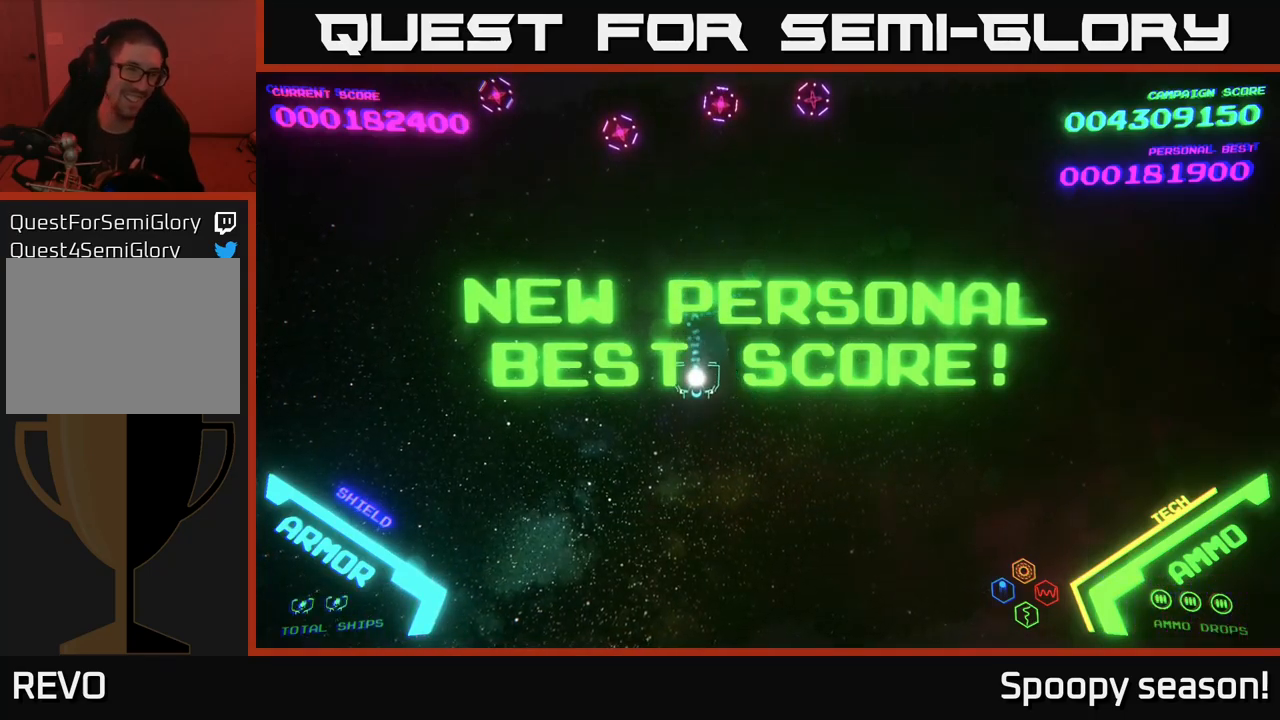
{"buttons": [], "left_stick": "down", "right_stick": "center", "events": [[133, "left_stick", "down-right"], [400, "left_stick", "down"]]}
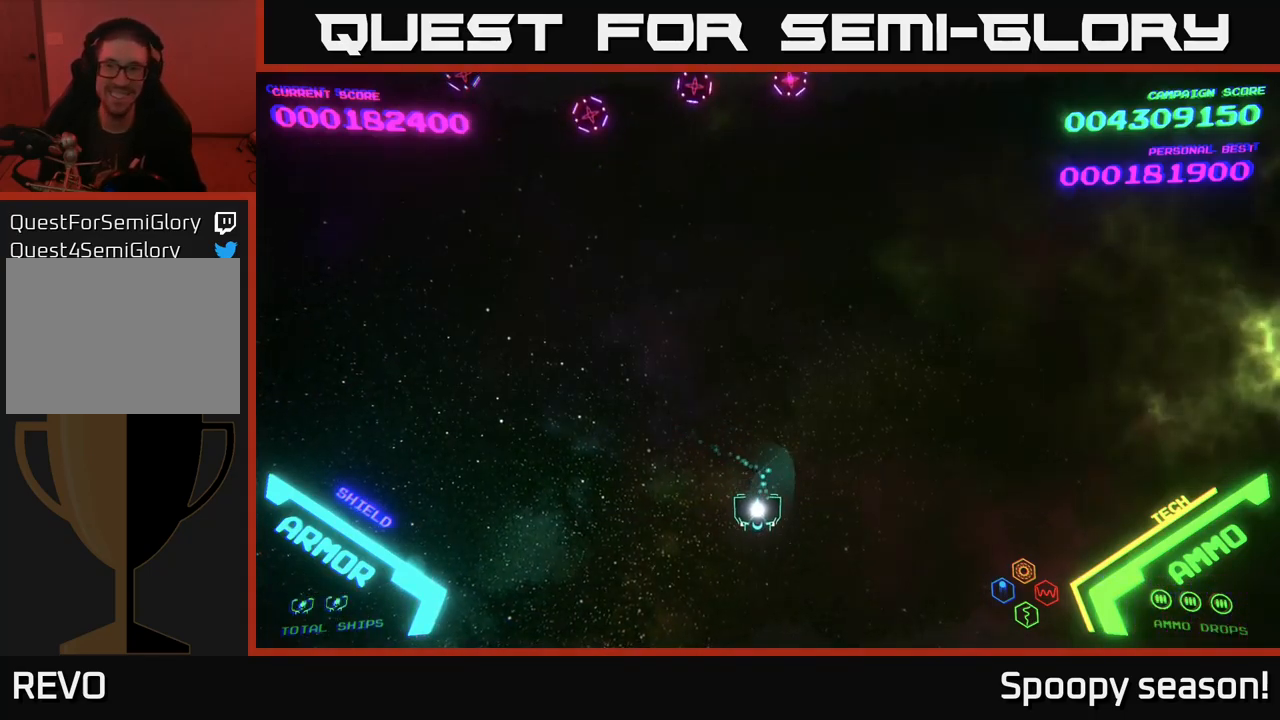
{"buttons": [], "left_stick": "down", "right_stick": "center", "events": [[100, "left_stick", "left"], [250, "left_stick", "up"], [383, "left_stick", "right"], [433, "left_stick", "down"]]}
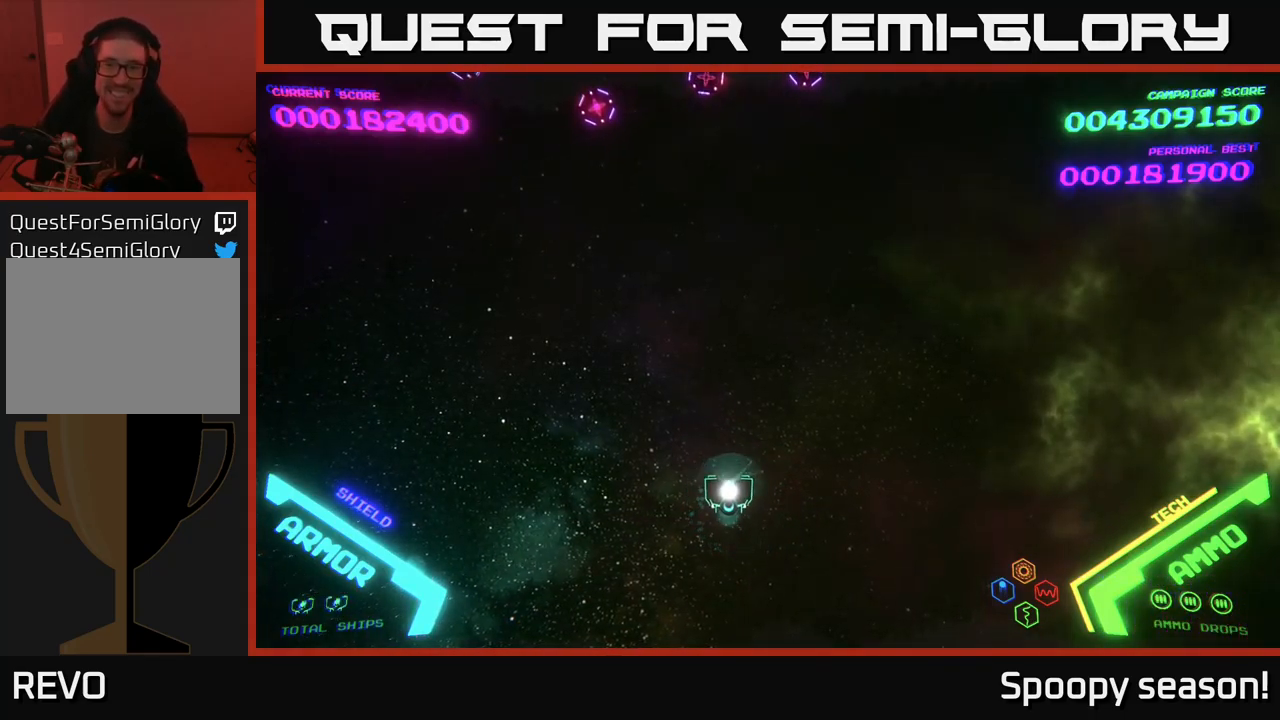
{"buttons": [], "left_stick": "down-left", "right_stick": "center", "events": [[50, "left_stick", "center"], [250, "left_stick", "down-right"], [450, "left_stick", "down-left"]]}
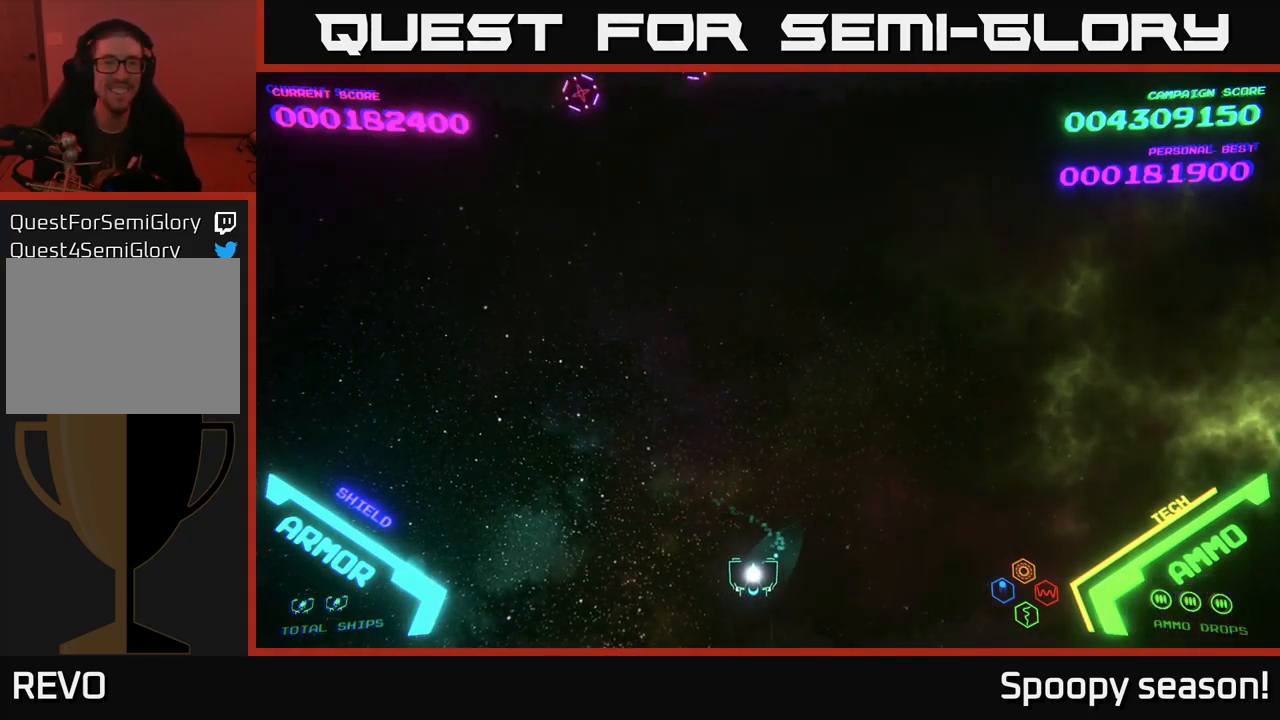
{"buttons": [], "left_stick": "center", "right_stick": "center", "events": [[100, "left_stick", "down-right"], [150, "left_stick", "up-right"], [383, "left_stick", "center"]]}
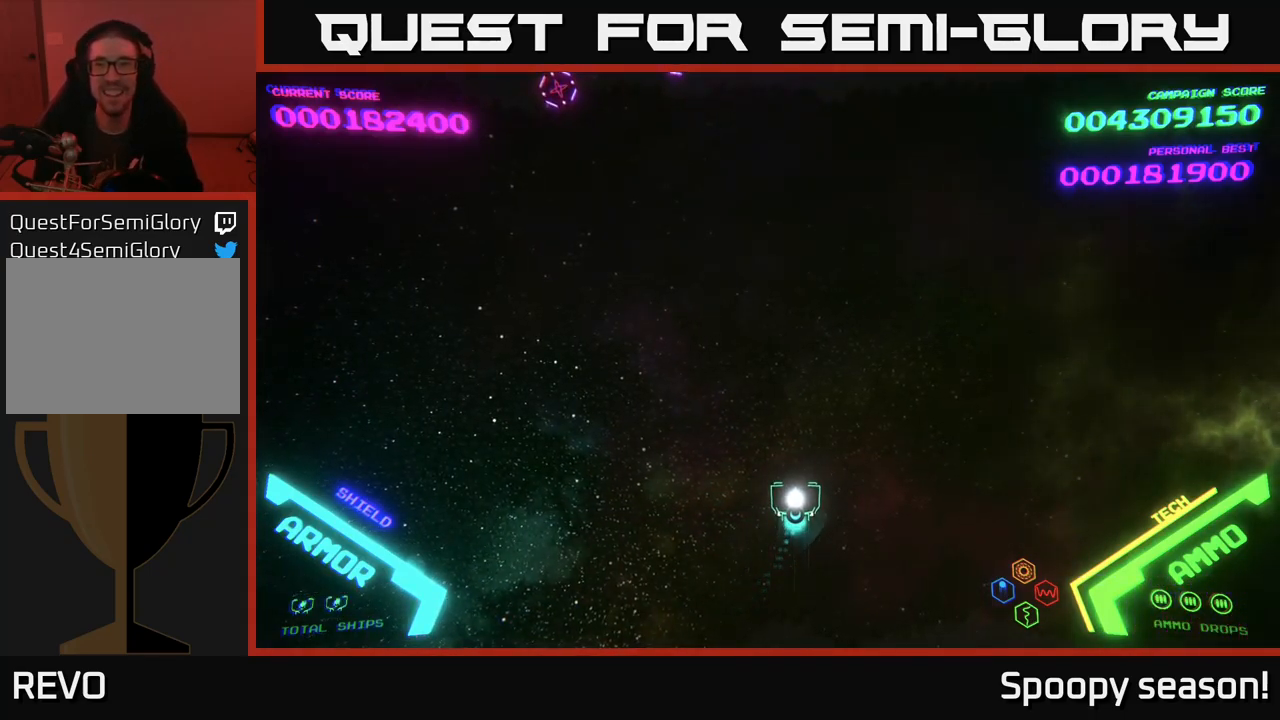
{"buttons": [], "left_stick": "down", "right_stick": "center", "events": [[150, "left_stick", "up"], [317, "left_stick", "center"], [400, "left_stick", "down"]]}
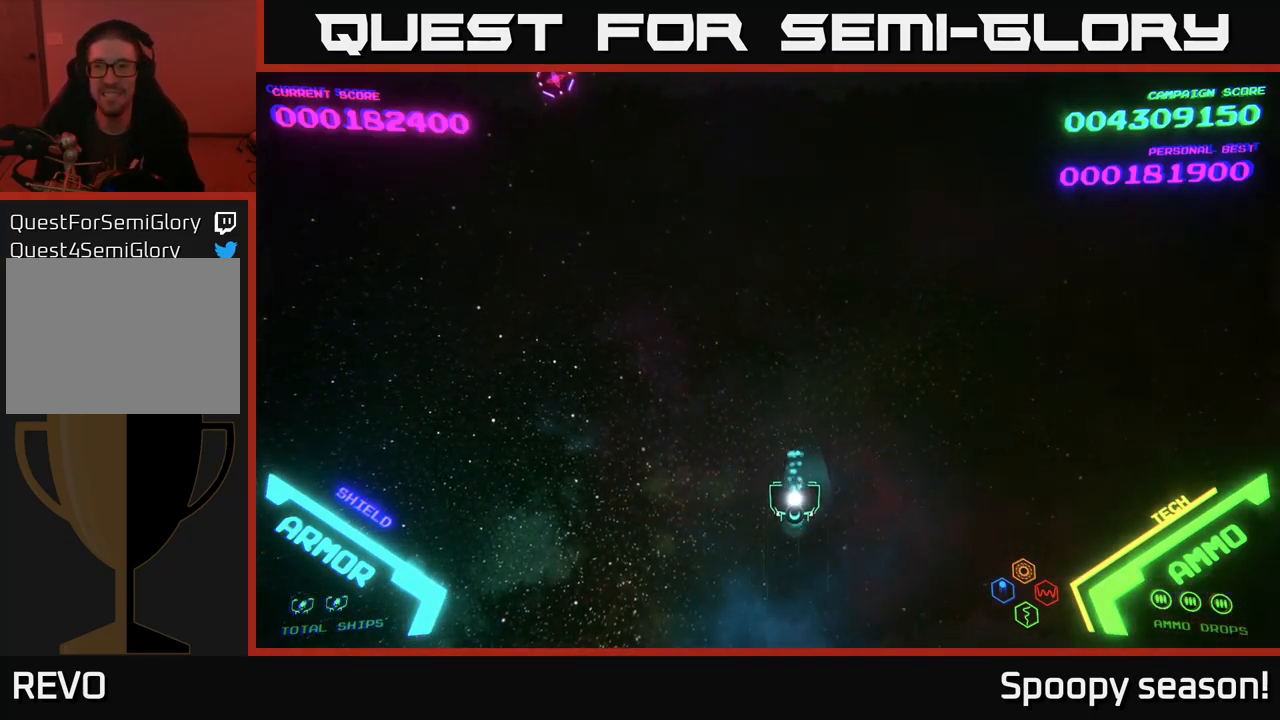
{"buttons": [], "left_stick": "down-left", "right_stick": "center", "events": [[117, "left_stick", "right"], [183, "left_stick", "up"], [367, "left_stick", "center"], [467, "left_stick", "down-left"]]}
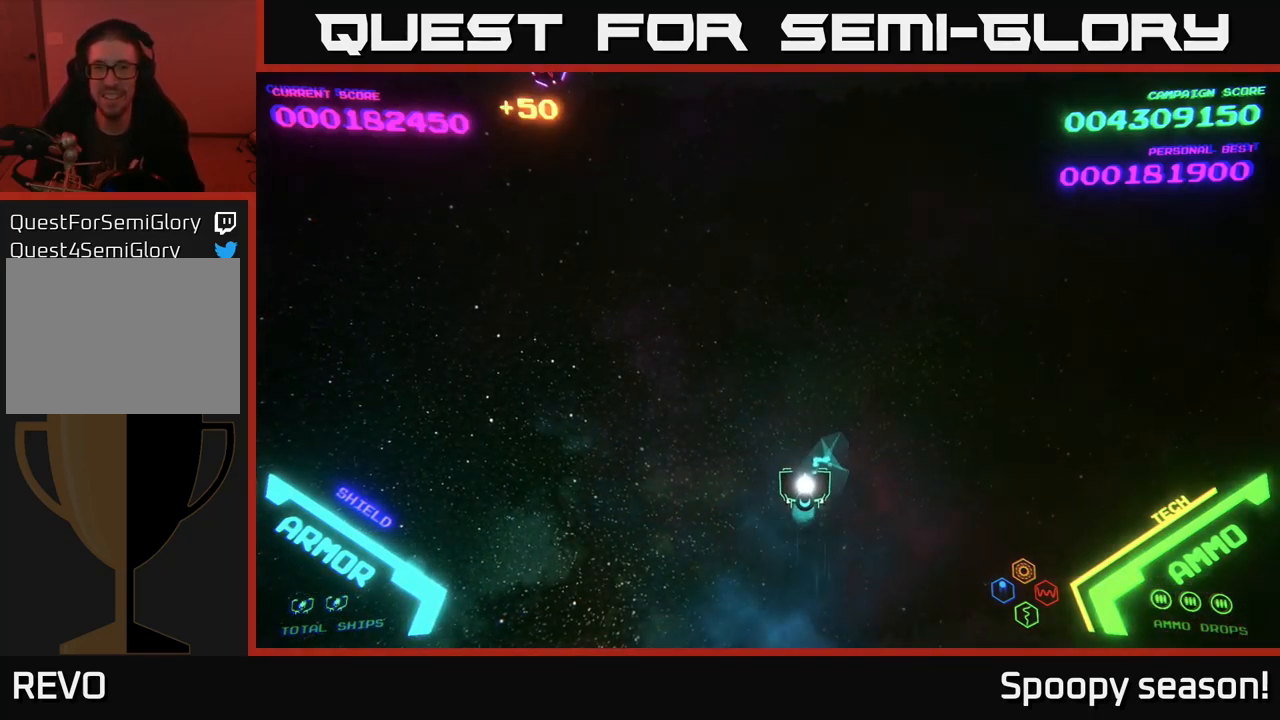
{"buttons": [], "left_stick": "center", "right_stick": "center", "events": [[133, "left_stick", "center"]]}